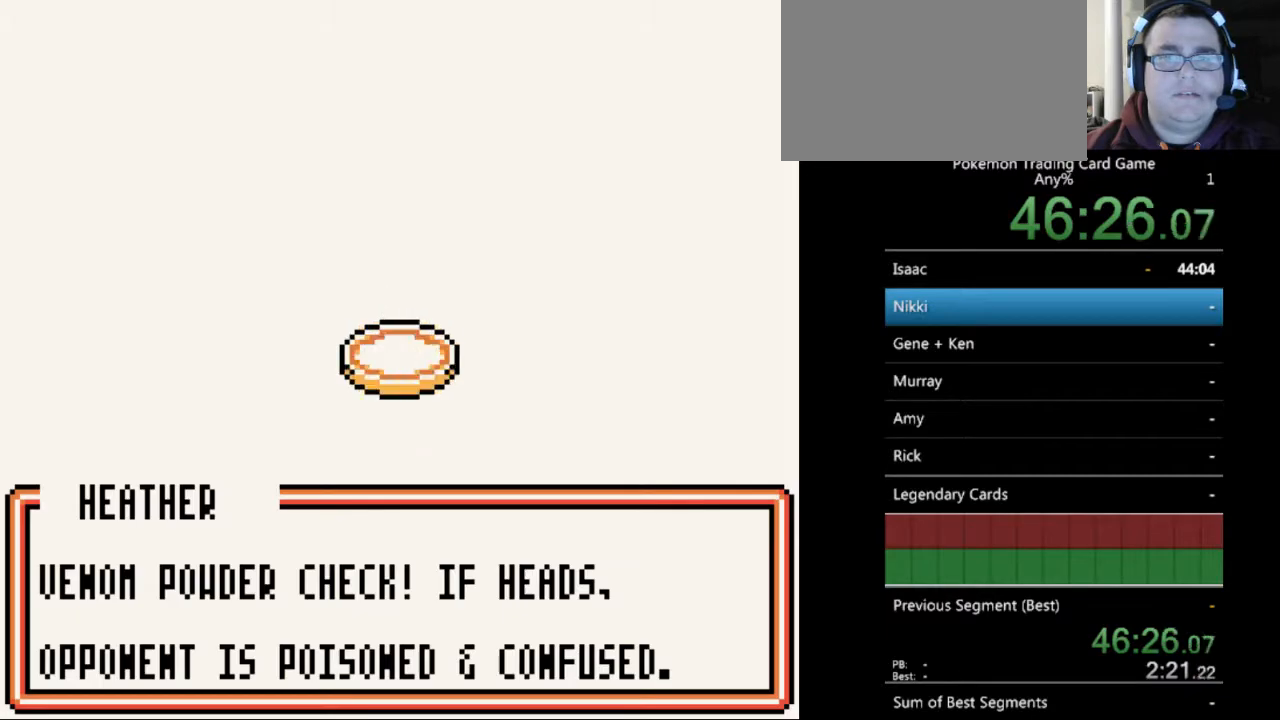
Gameplay with a controller (Nintendo layout); each line is a JSON object with the inputs held at the frame after it. "events" lists button and stick changes between this image and that frame as [ms after this image, input, new state], when the widget could be followed in between. Not read: L3 R3.
{"buttons": [], "events": [[100, "B", "up"], [167, "B", "down"], [267, "B", "up"], [367, "B", "down"], [467, "B", "up"]]}
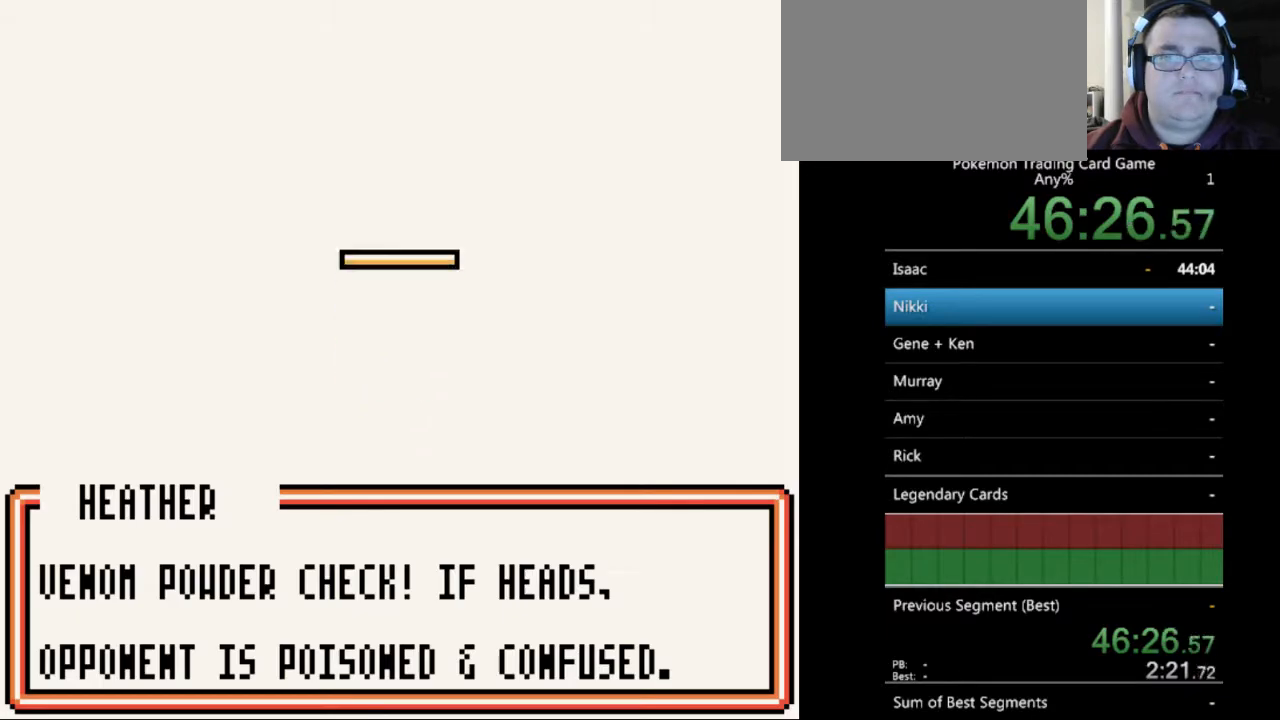
{"buttons": ["B"], "events": [[67, "B", "down"], [167, "B", "up"], [267, "B", "down"], [333, "B", "up"], [433, "B", "down"]]}
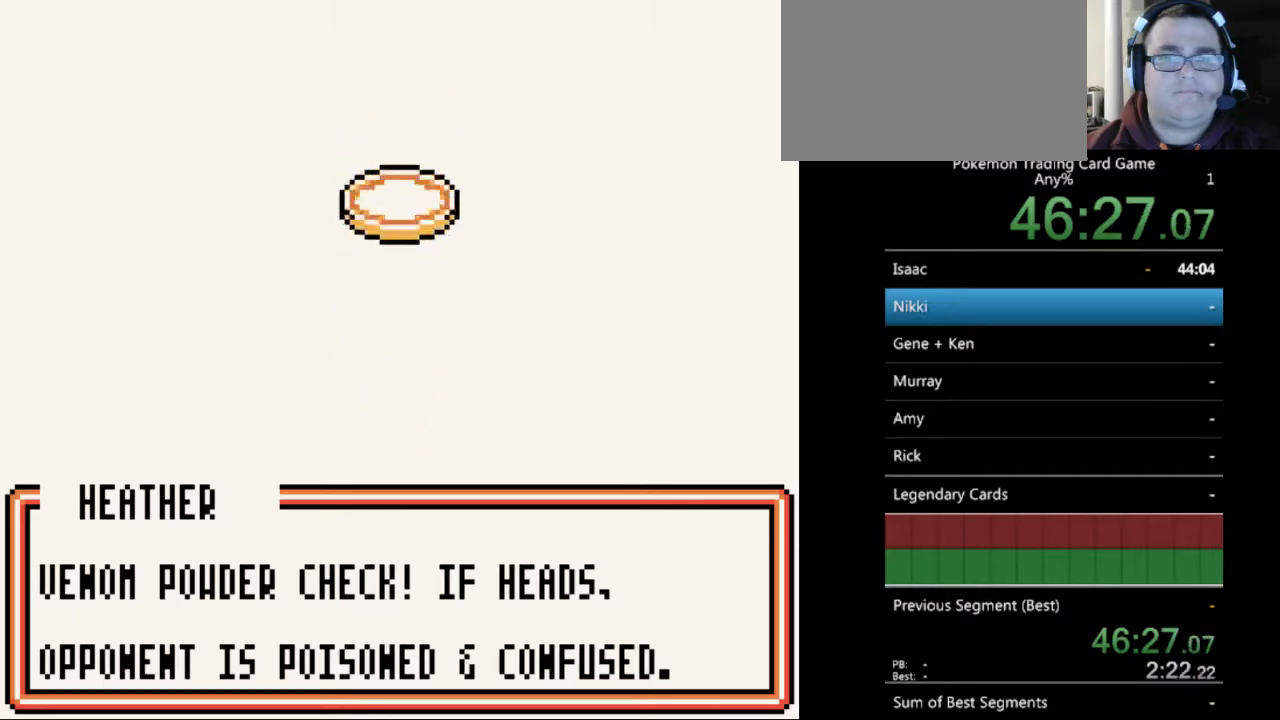
{"buttons": [], "events": [[33, "B", "up"], [133, "B", "down"], [233, "B", "up"], [333, "B", "down"], [433, "B", "up"]]}
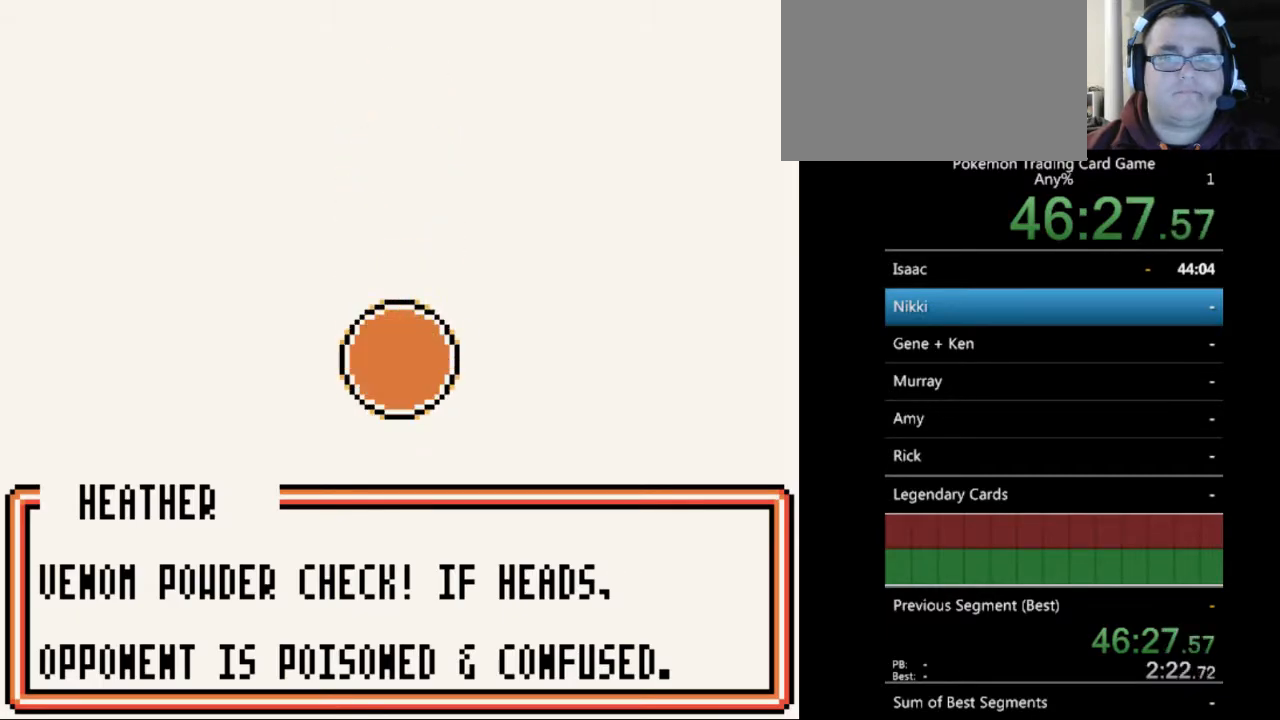
{"buttons": ["B"], "events": [[33, "B", "down"], [133, "B", "up"], [233, "B", "down"], [333, "B", "up"], [433, "B", "down"]]}
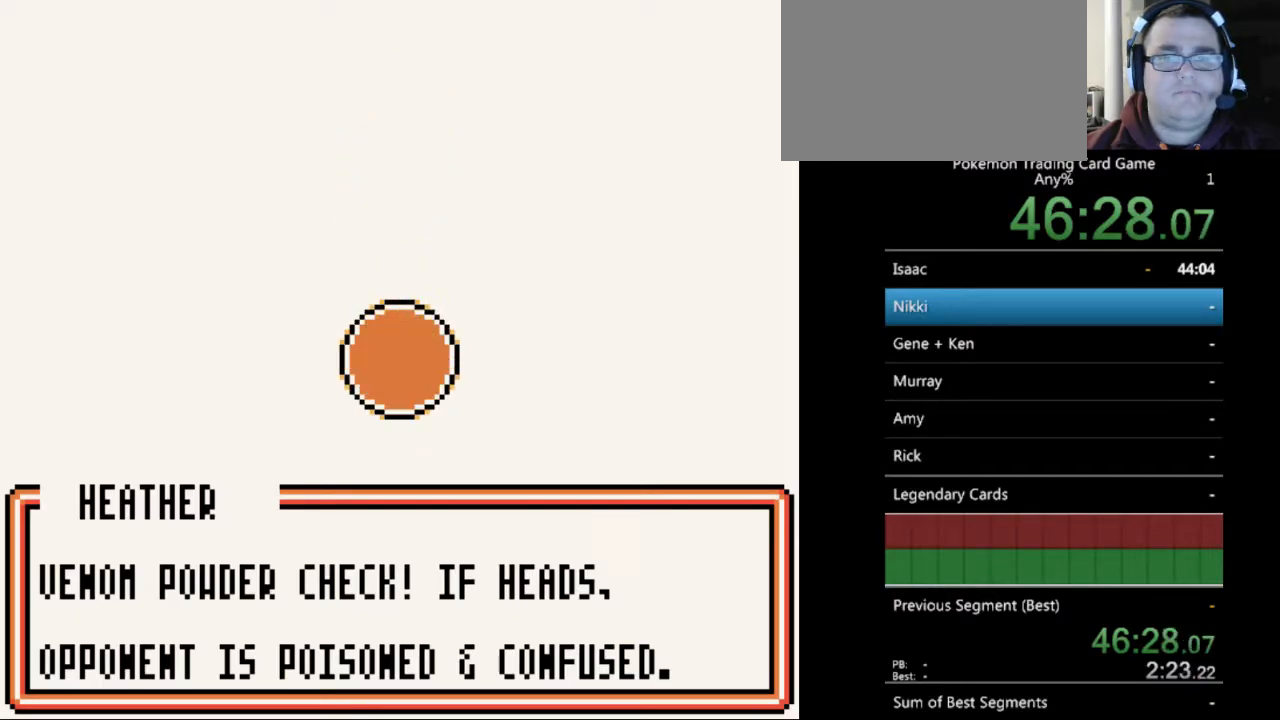
{"buttons": ["B"], "events": [[33, "B", "up"], [100, "B", "down"], [200, "B", "up"], [300, "B", "down"], [400, "B", "up"], [500, "B", "down"]]}
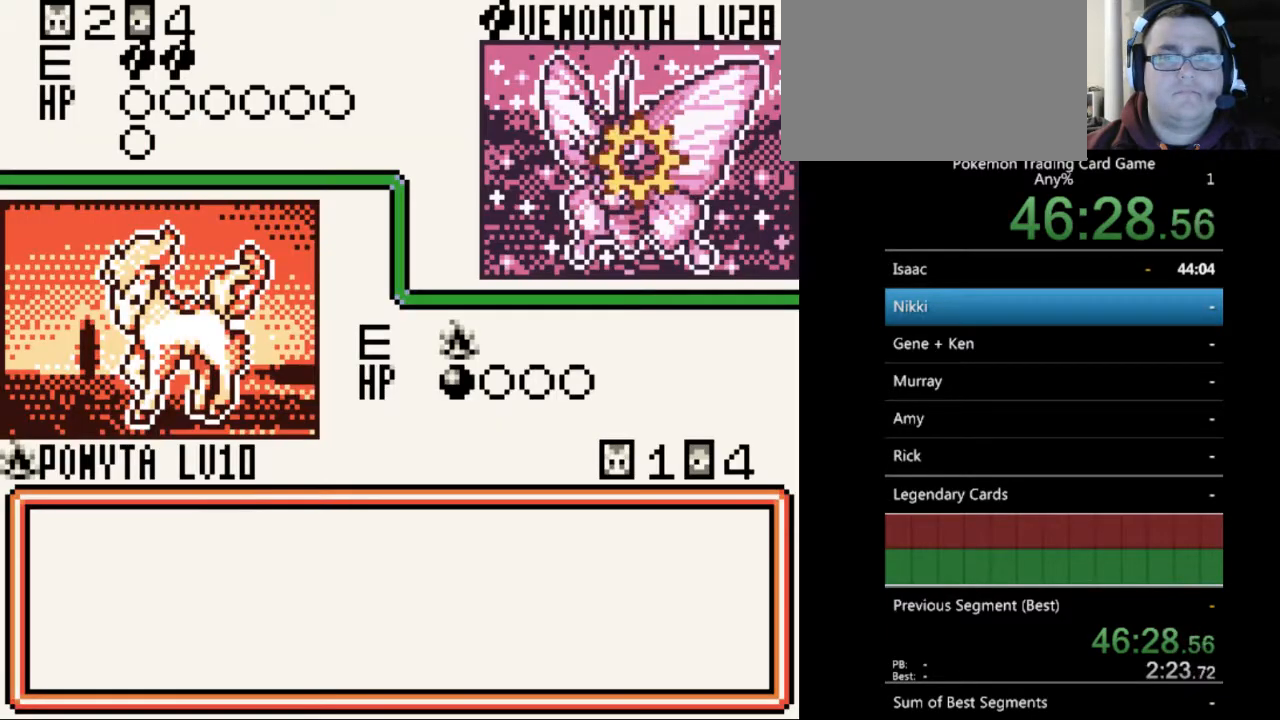
{"buttons": [], "events": [[100, "B", "up"], [200, "B", "down"], [300, "B", "up"], [367, "B", "down"], [467, "B", "up"]]}
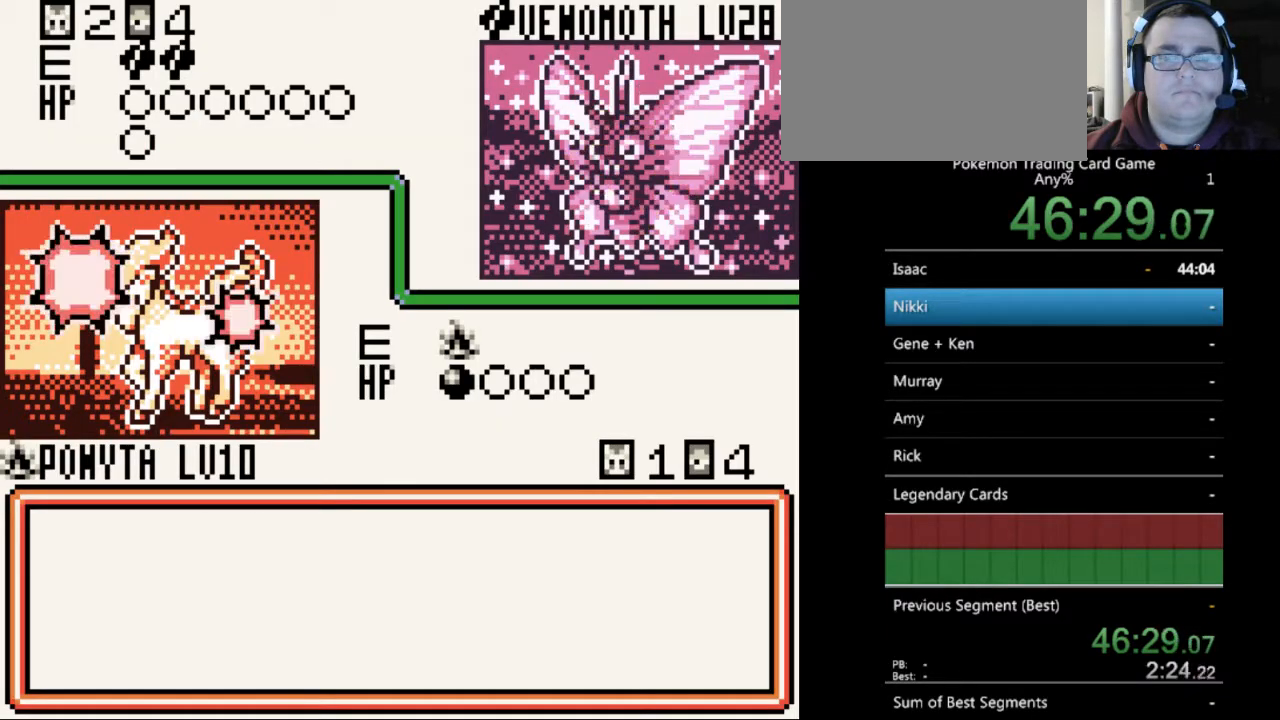
{"buttons": ["B"], "events": [[67, "B", "down"], [167, "B", "up"], [267, "B", "down"], [333, "B", "up"], [467, "B", "down"]]}
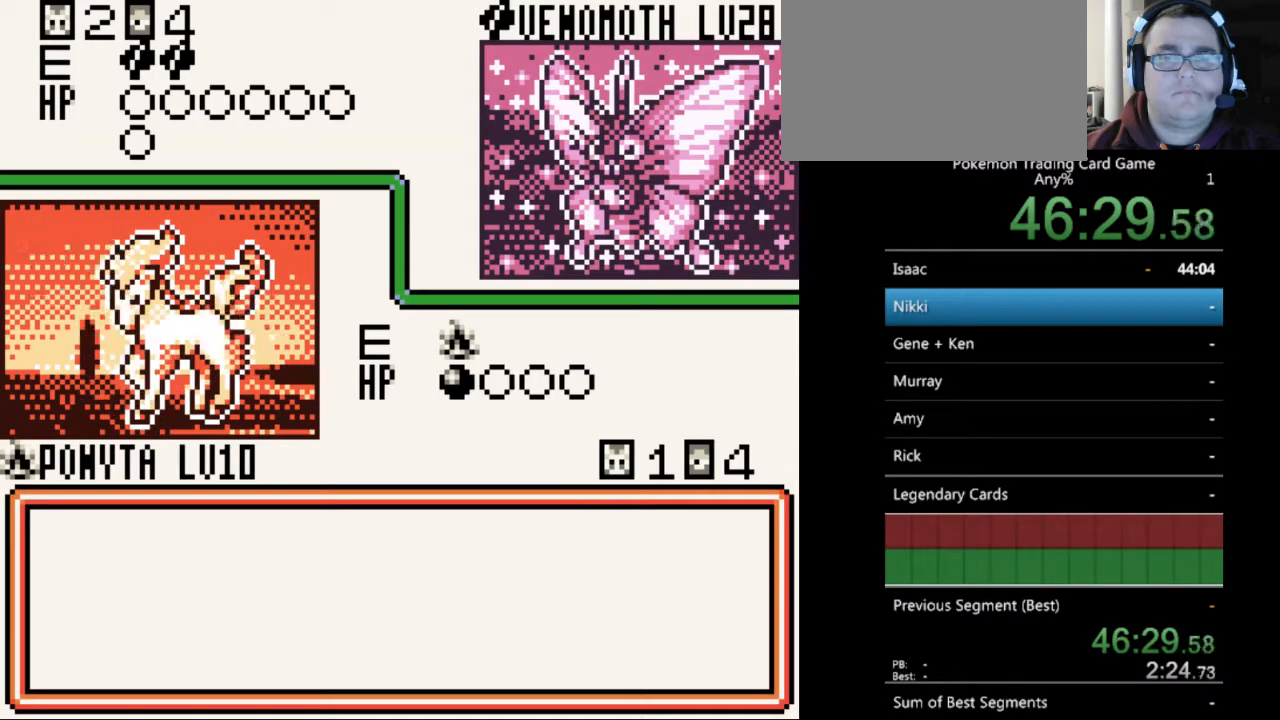
{"buttons": [], "events": [[67, "B", "up"], [133, "B", "down"], [233, "B", "up"], [333, "B", "down"], [433, "B", "up"]]}
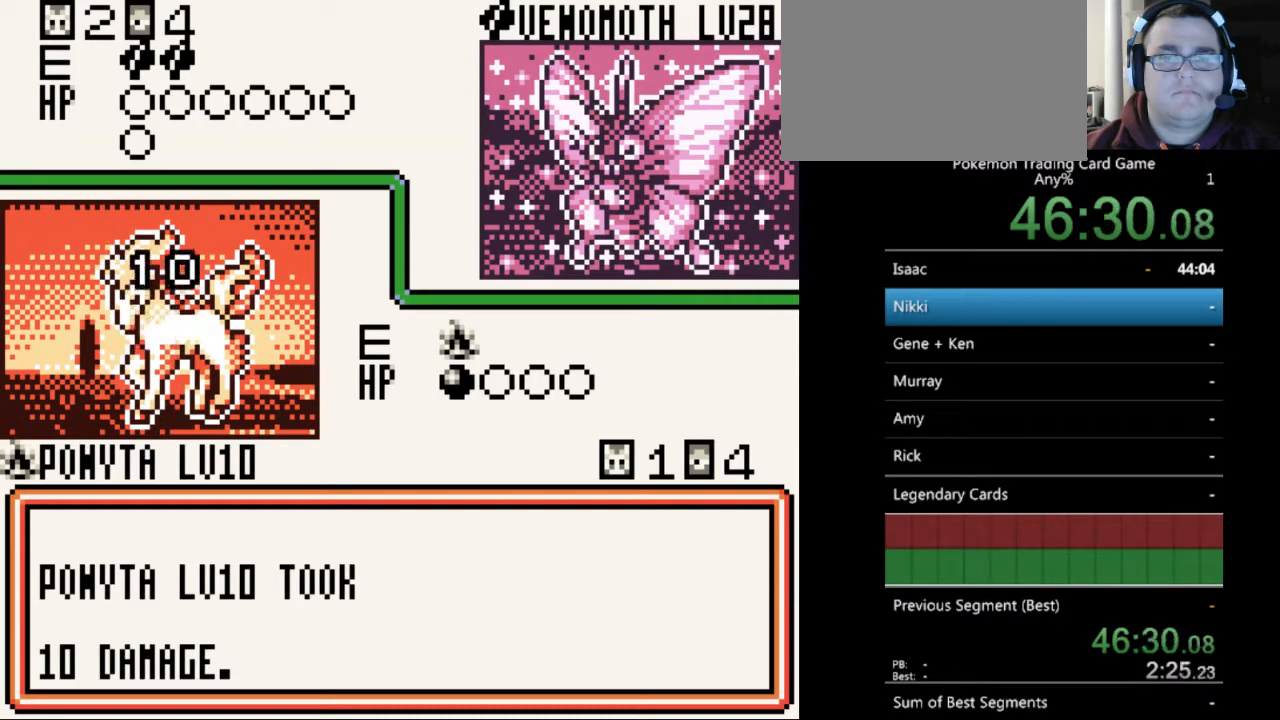
{"buttons": [], "events": [[33, "B", "down"], [100, "B", "up"], [200, "B", "down"], [300, "B", "up"], [400, "B", "down"], [467, "B", "up"]]}
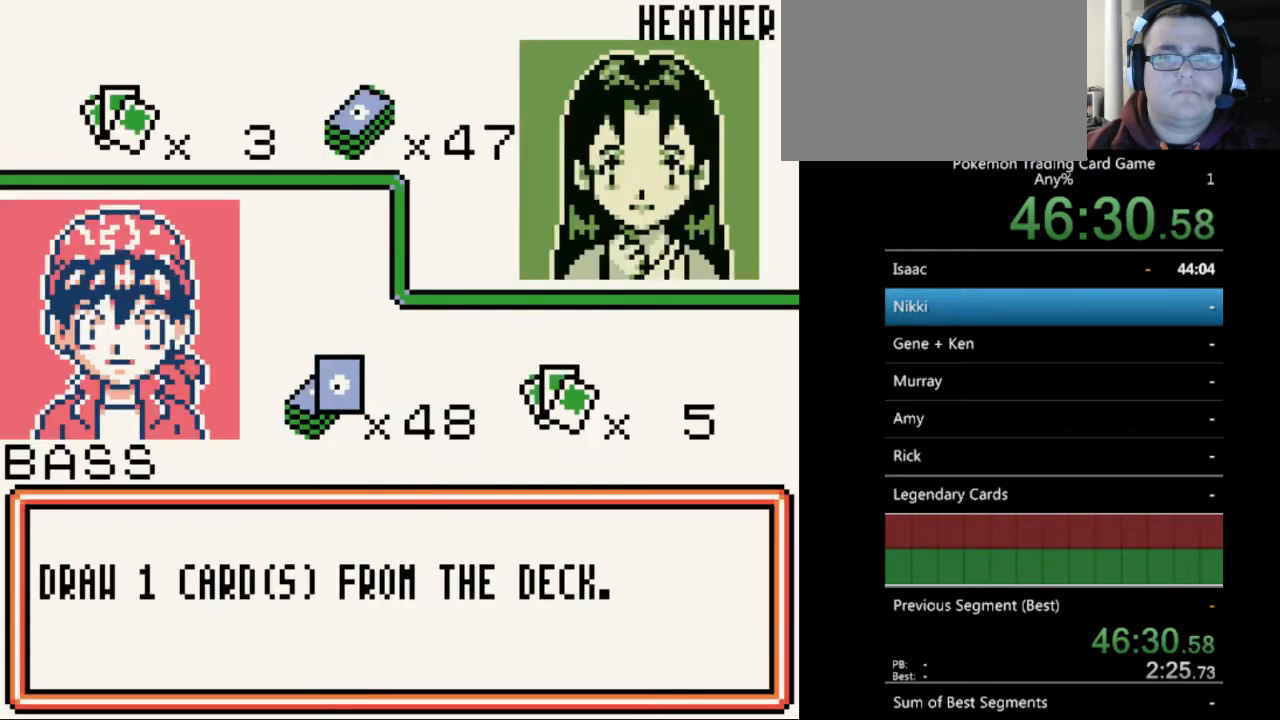
{"buttons": ["B"], "events": [[67, "B", "down"], [167, "B", "up"], [267, "B", "down"], [333, "B", "up"], [500, "B", "down"]]}
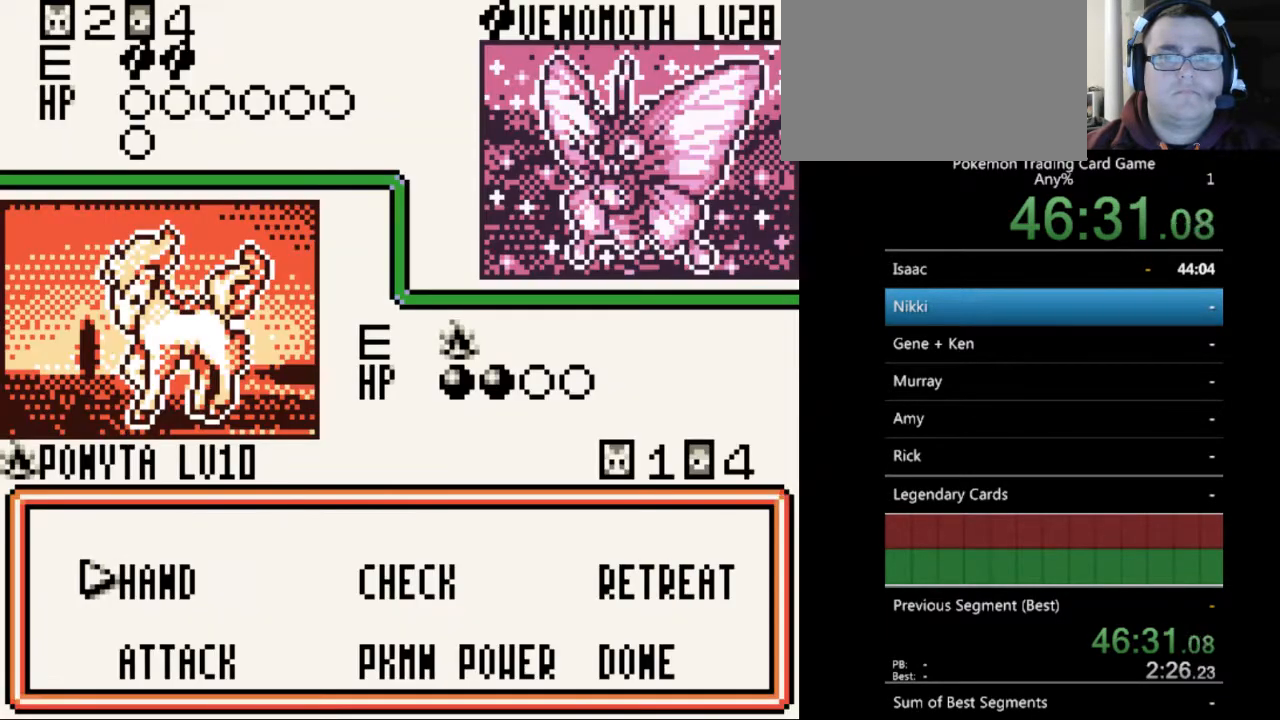
{"buttons": [], "events": [[100, "B", "up"], [167, "B", "down"], [267, "B", "up"], [400, "A", "down"], [500, "A", "up"]]}
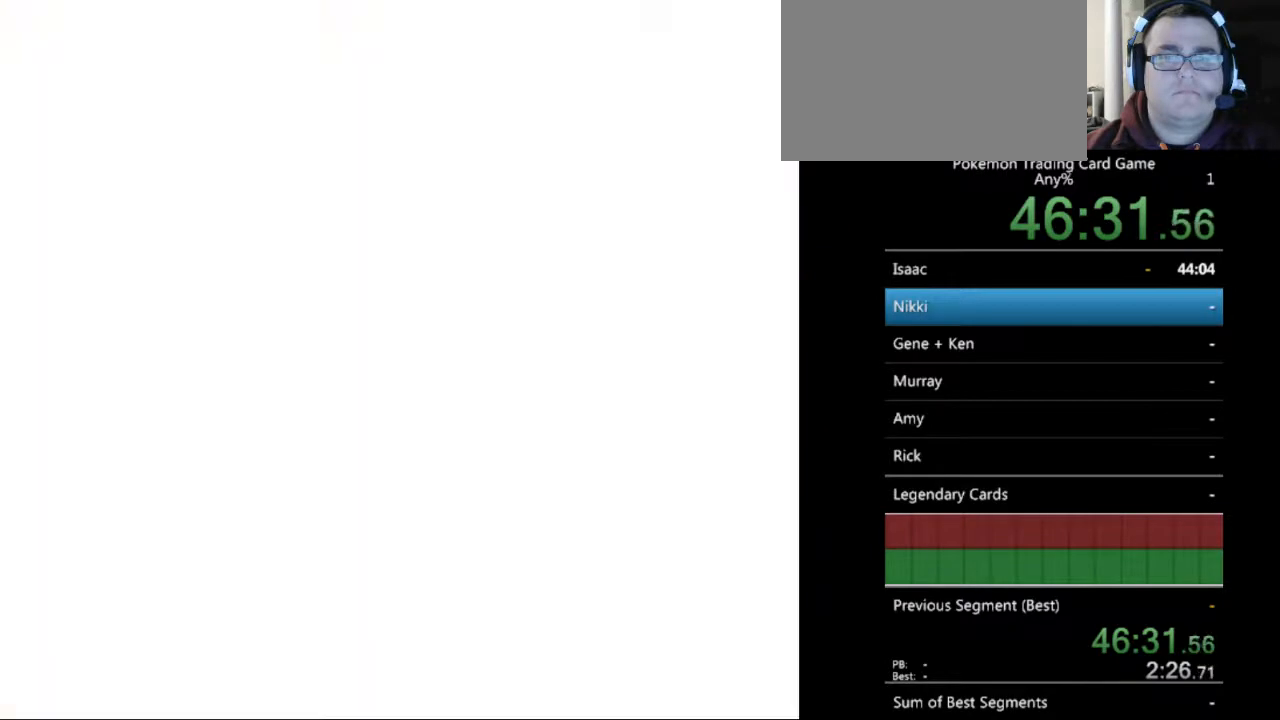
{"buttons": ["DPAD_DOWN"], "events": [[467, "DPAD_DOWN", "down"]]}
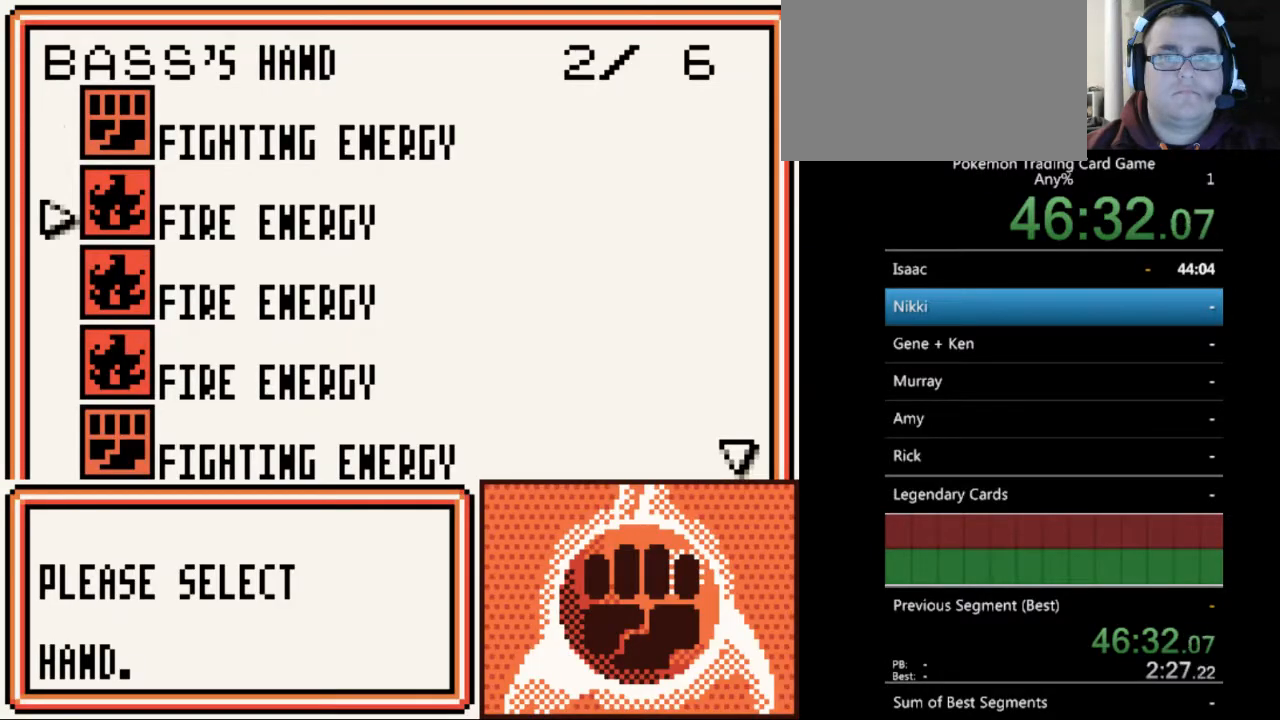
{"buttons": ["A"], "events": [[67, "DPAD_DOWN", "up"], [267, "A", "down"], [367, "A", "up"], [500, "A", "down"]]}
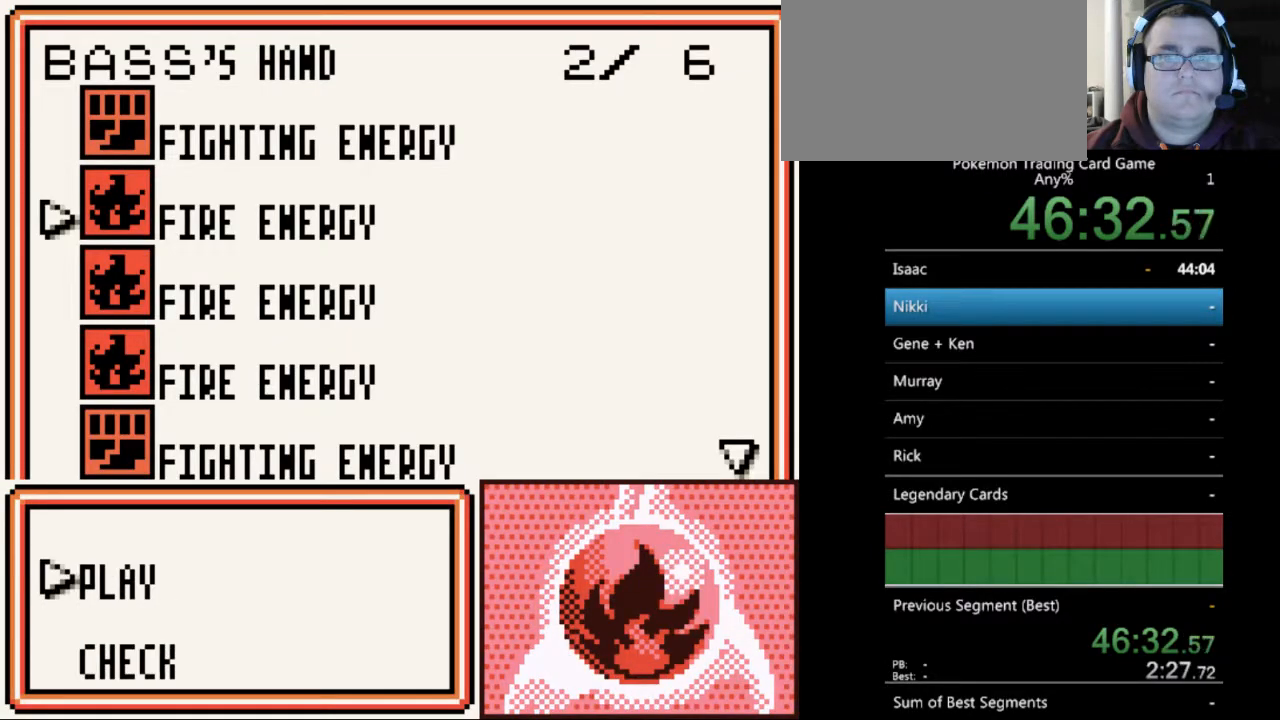
{"buttons": ["A"], "events": [[100, "A", "up"], [233, "A", "down"], [300, "A", "up"], [500, "A", "down"]]}
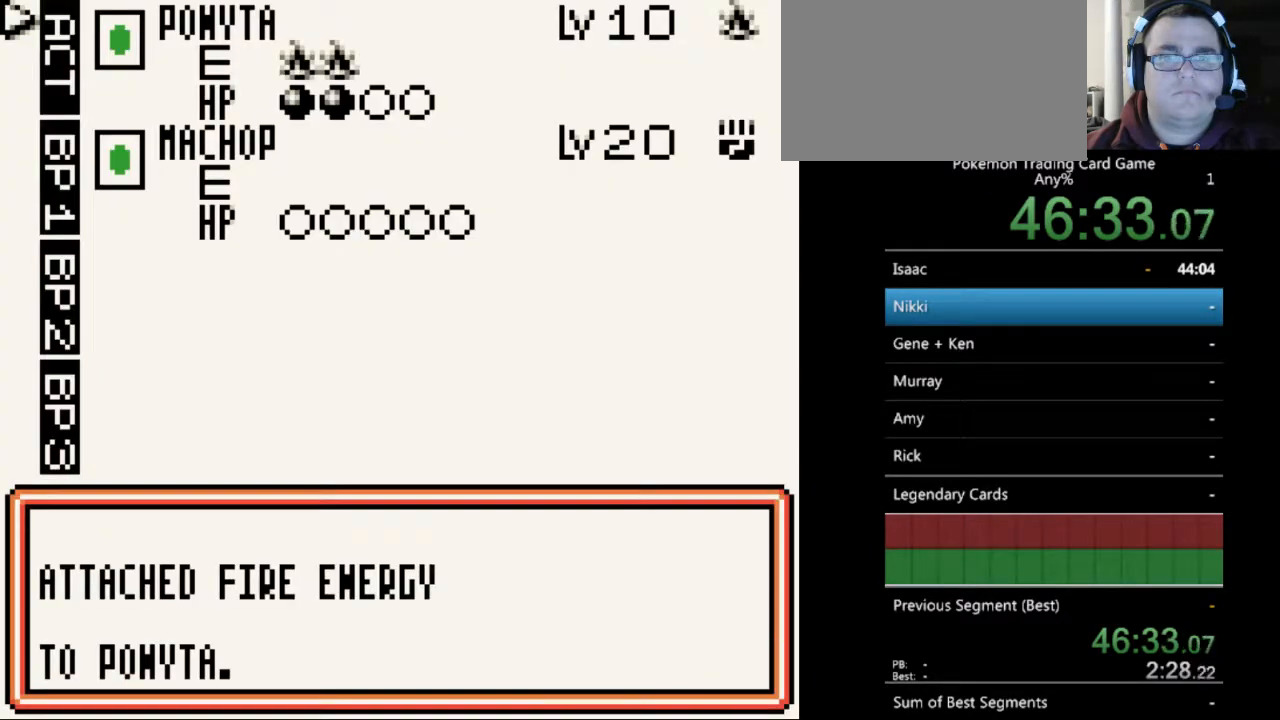
{"buttons": ["A"], "events": [[100, "A", "up"], [367, "DPAD_DOWN", "down"], [467, "DPAD_DOWN", "up"], [500, "A", "down"]]}
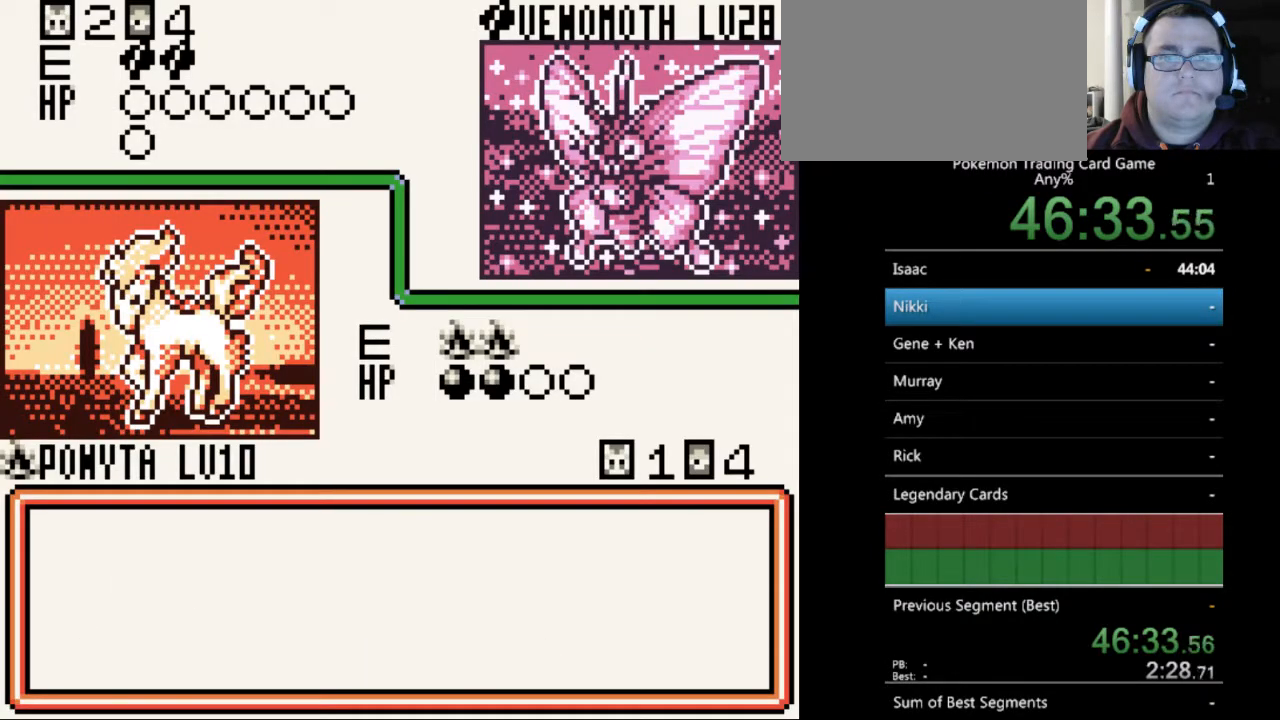
{"buttons": [], "events": [[133, "A", "up"], [400, "DPAD_DOWN", "down"], [467, "DPAD_DOWN", "up"]]}
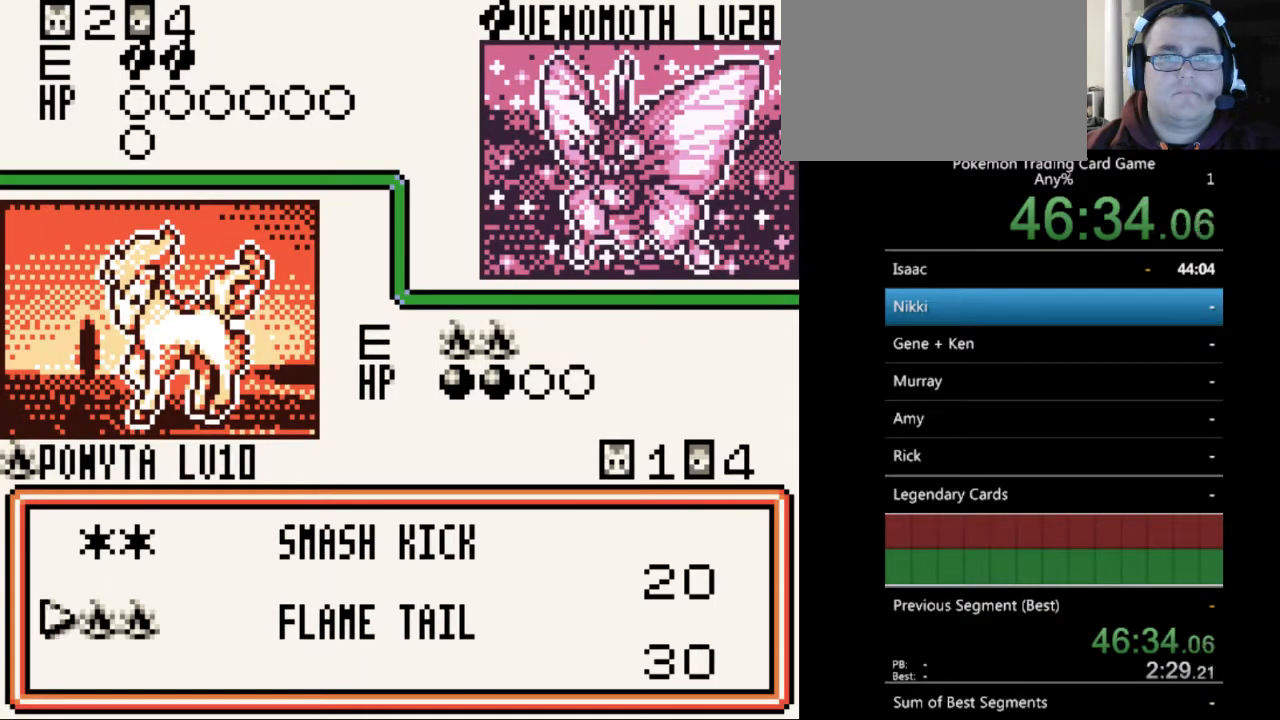
{"buttons": ["A"], "events": [[500, "A", "down"]]}
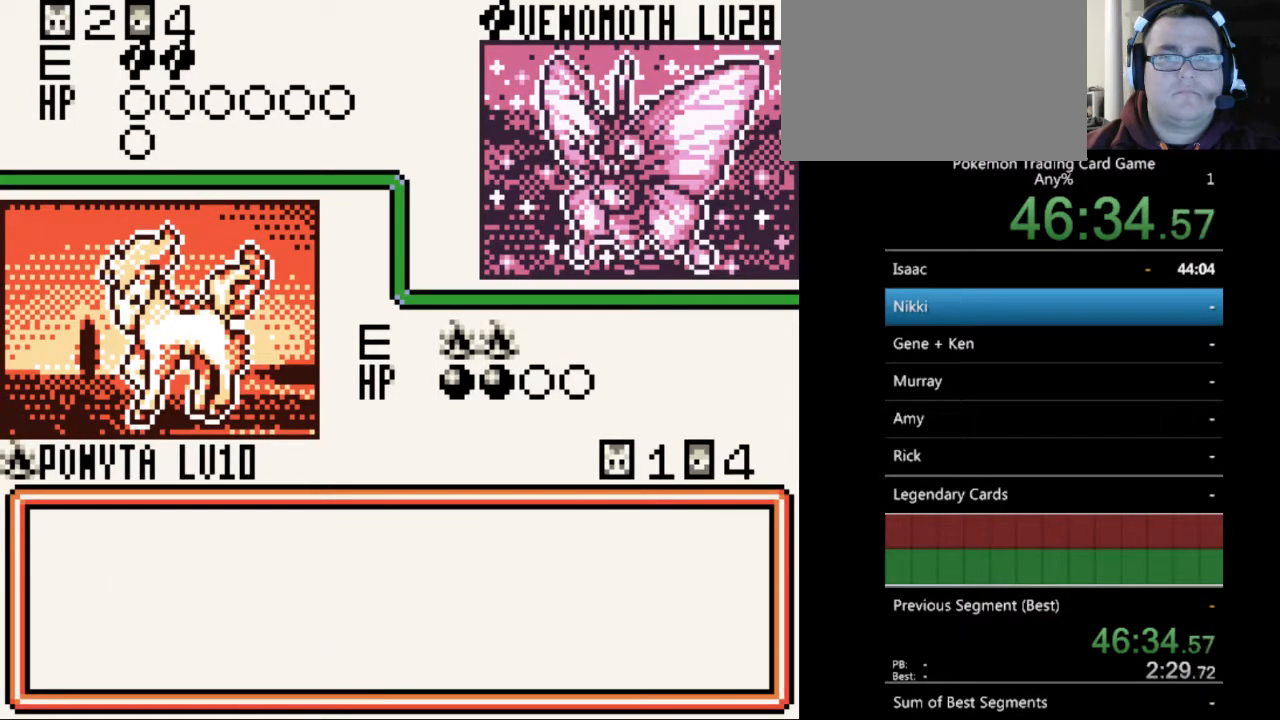
{"buttons": [], "events": [[133, "A", "up"], [200, "A", "down"], [300, "A", "up"], [400, "A", "down"], [467, "A", "up"]]}
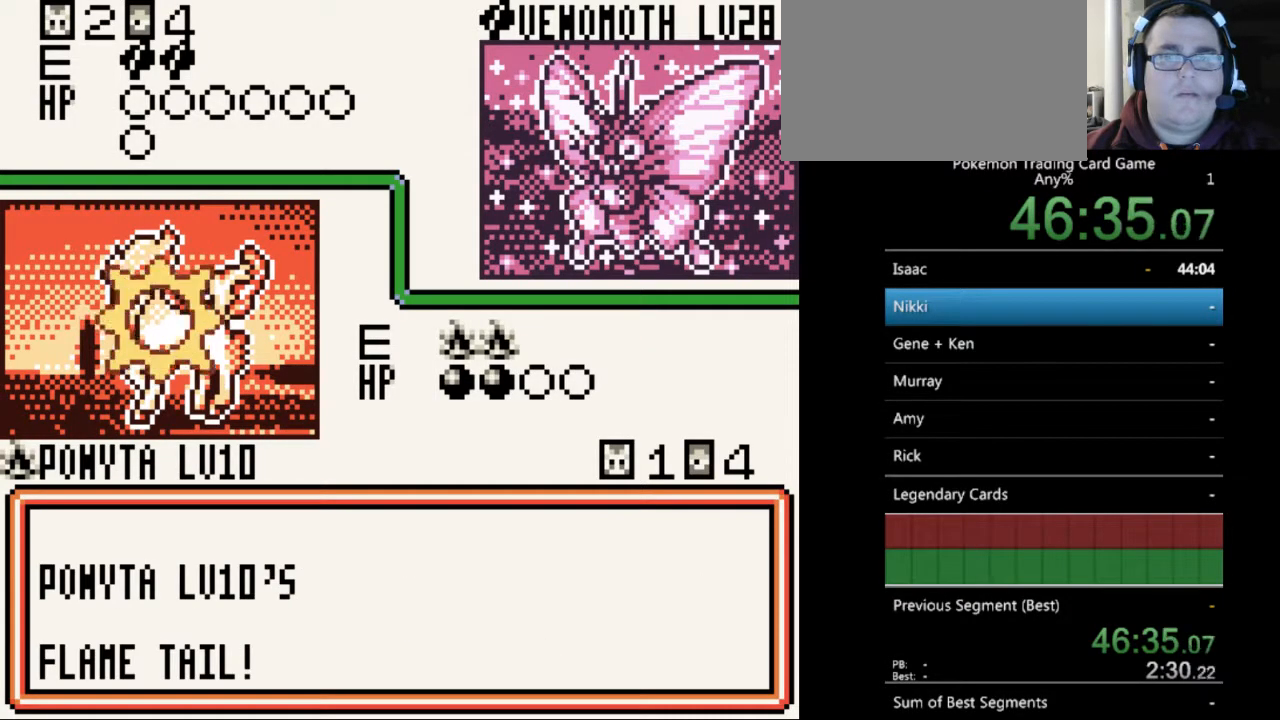
{"buttons": [], "events": [[67, "A", "down"], [133, "A", "up"], [233, "A", "down"], [333, "A", "up"], [400, "A", "down"], [467, "A", "up"]]}
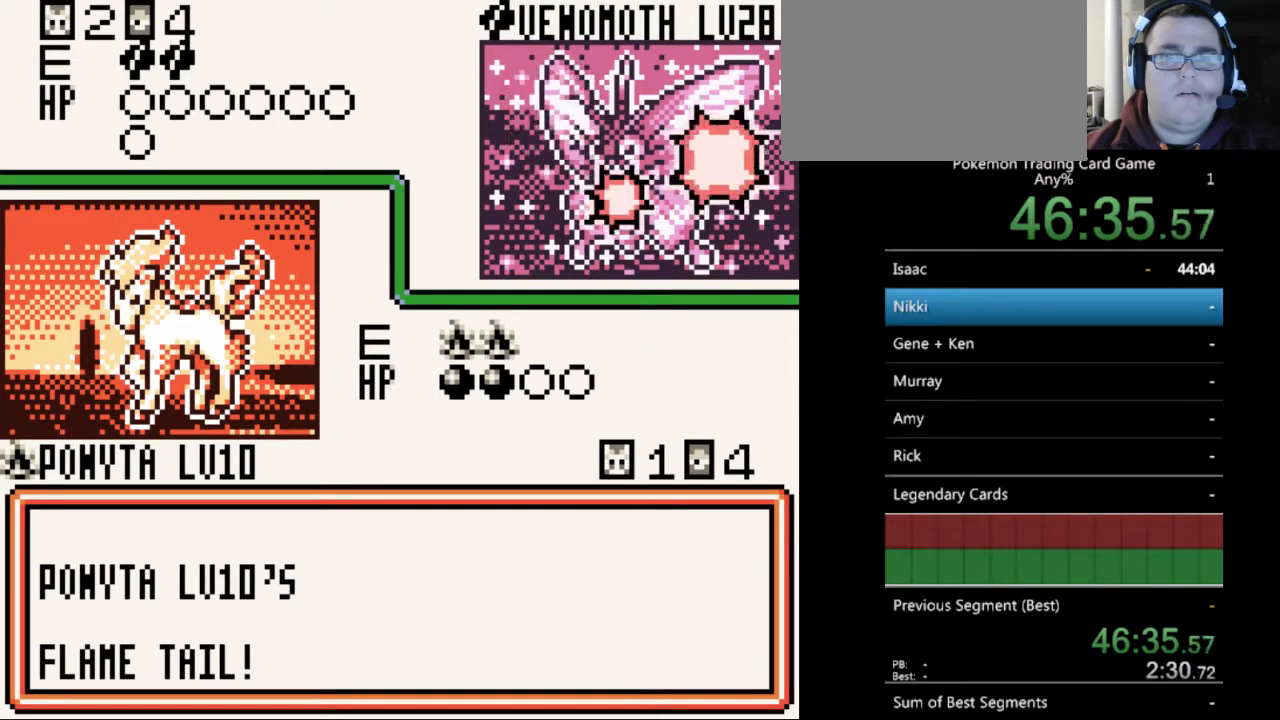
{"buttons": ["B"], "events": [[67, "A", "down"], [167, "A", "up"], [267, "B", "down"], [367, "B", "up"], [467, "B", "down"]]}
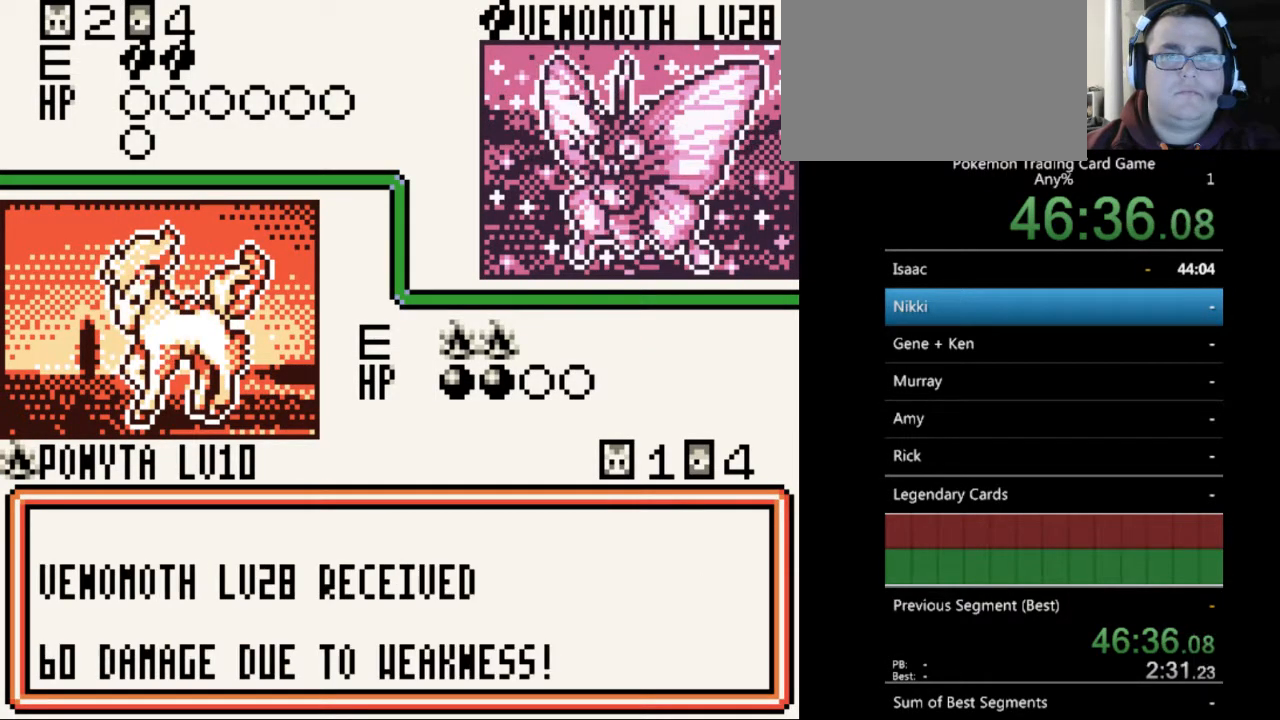
{"buttons": [], "events": [[67, "B", "up"], [133, "B", "down"], [233, "B", "up"], [333, "B", "down"], [433, "B", "up"]]}
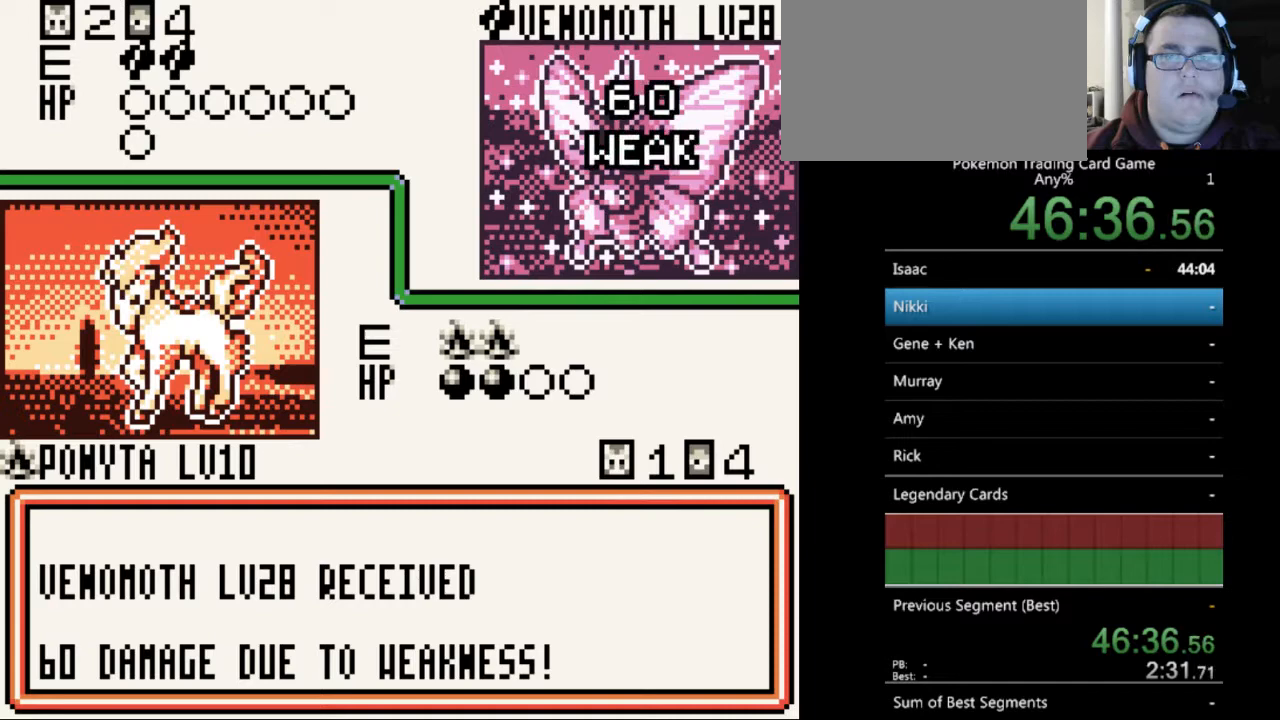
{"buttons": [], "events": [[33, "B", "down"], [100, "B", "up"], [200, "B", "down"], [300, "B", "up"], [400, "B", "down"], [500, "B", "up"]]}
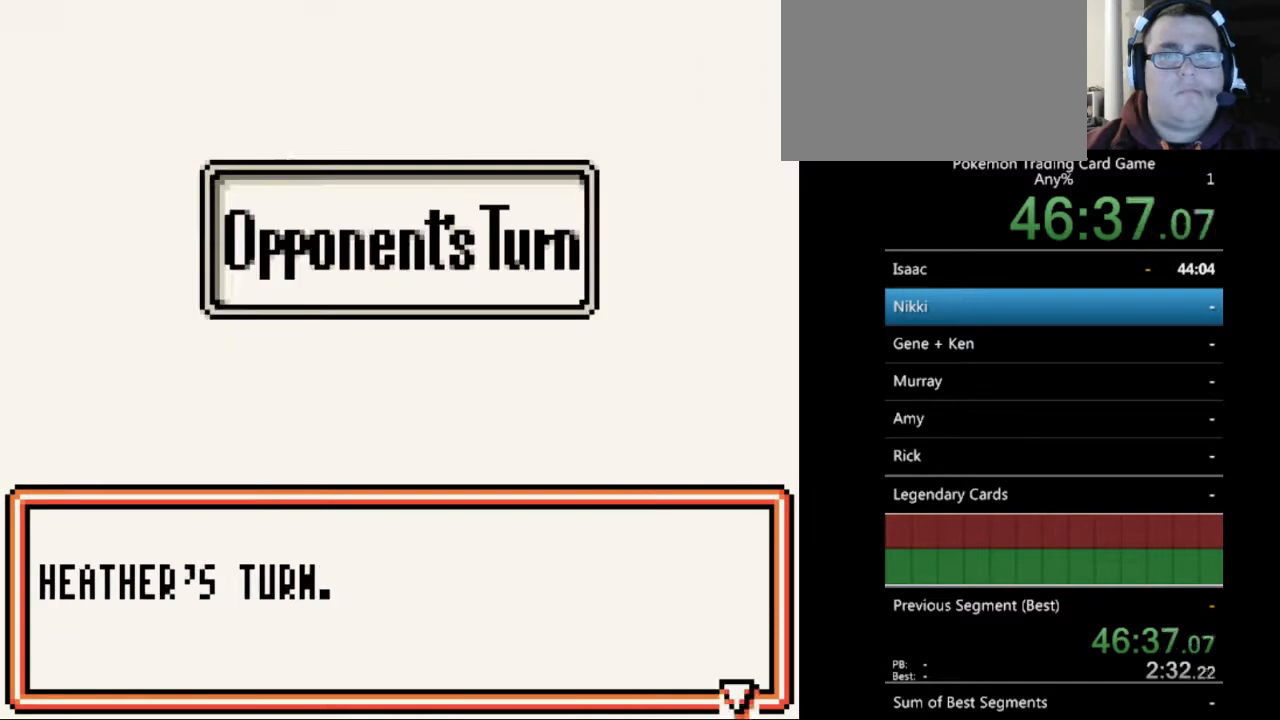
{"buttons": ["B"], "events": [[100, "B", "down"], [200, "B", "up"], [300, "B", "down"], [367, "B", "up"], [467, "B", "down"]]}
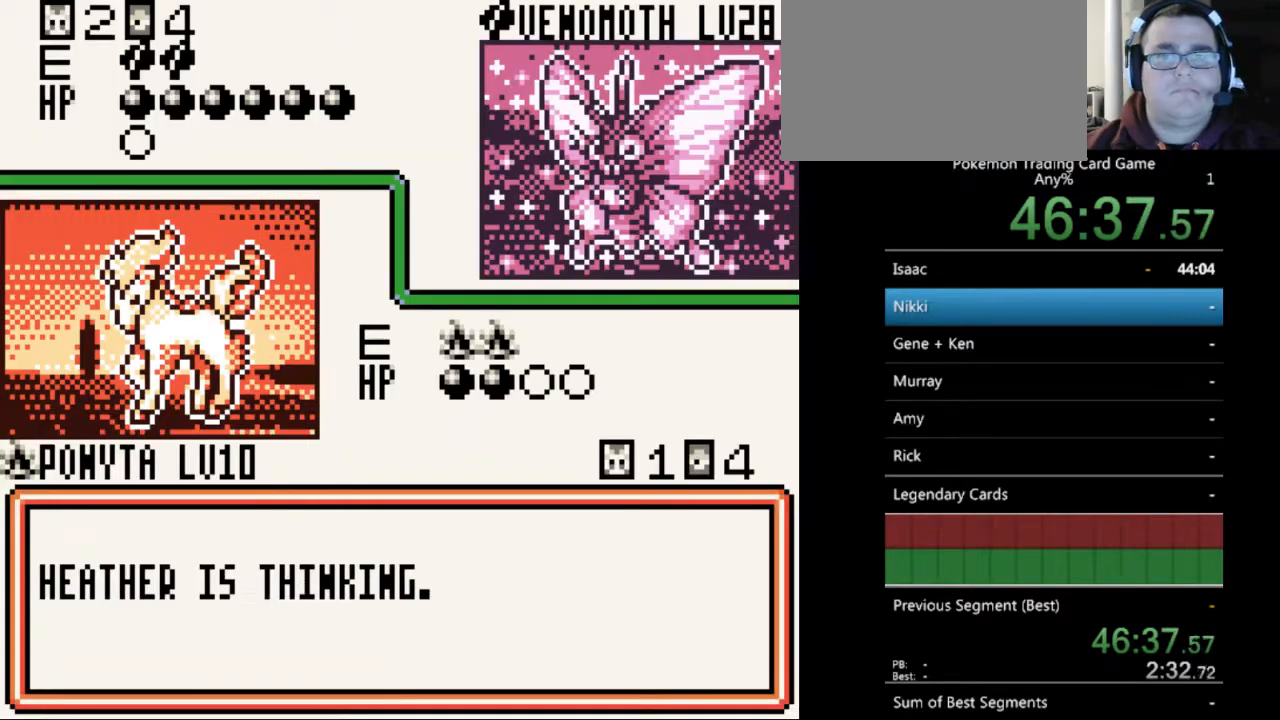
{"buttons": [], "events": [[67, "B", "up"], [167, "B", "down"], [233, "B", "up"], [333, "B", "down"], [433, "B", "up"]]}
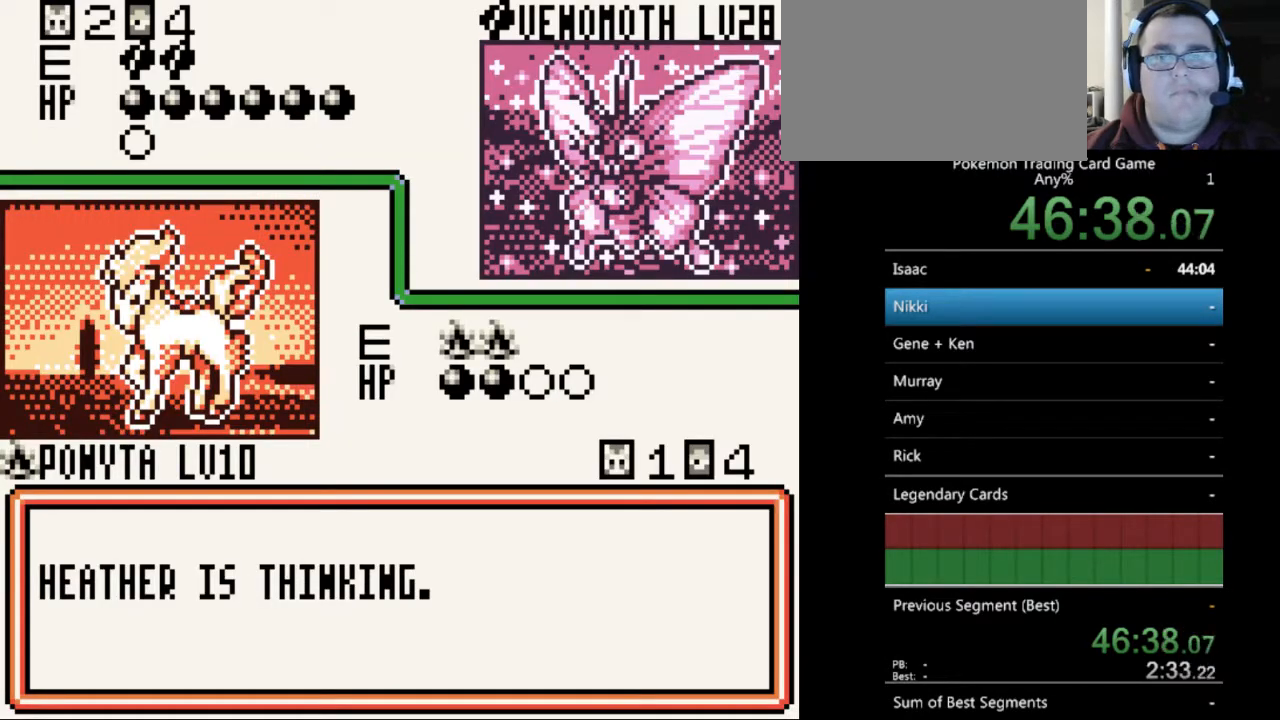
{"buttons": [], "events": [[33, "B", "down"], [133, "B", "up"], [200, "B", "down"], [300, "B", "up"], [400, "B", "down"], [500, "B", "up"]]}
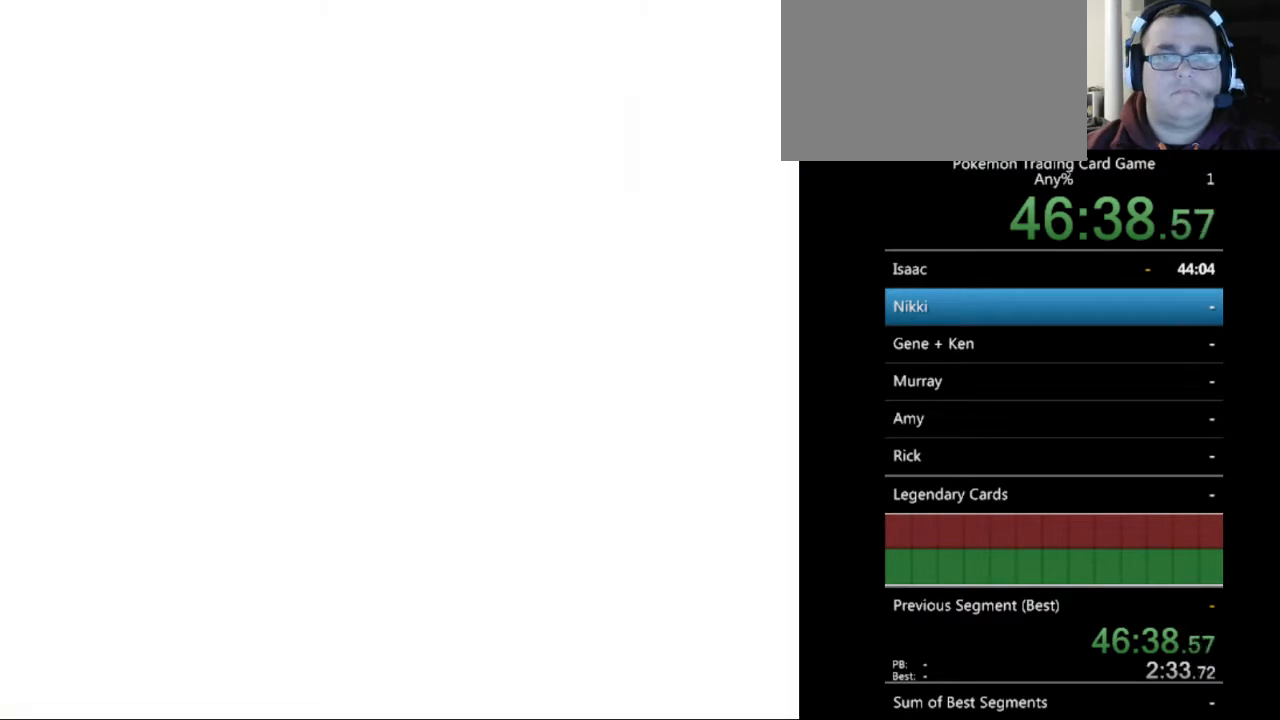
{"buttons": ["B"], "events": [[100, "B", "down"], [167, "B", "up"], [267, "B", "down"], [367, "B", "up"], [433, "B", "down"]]}
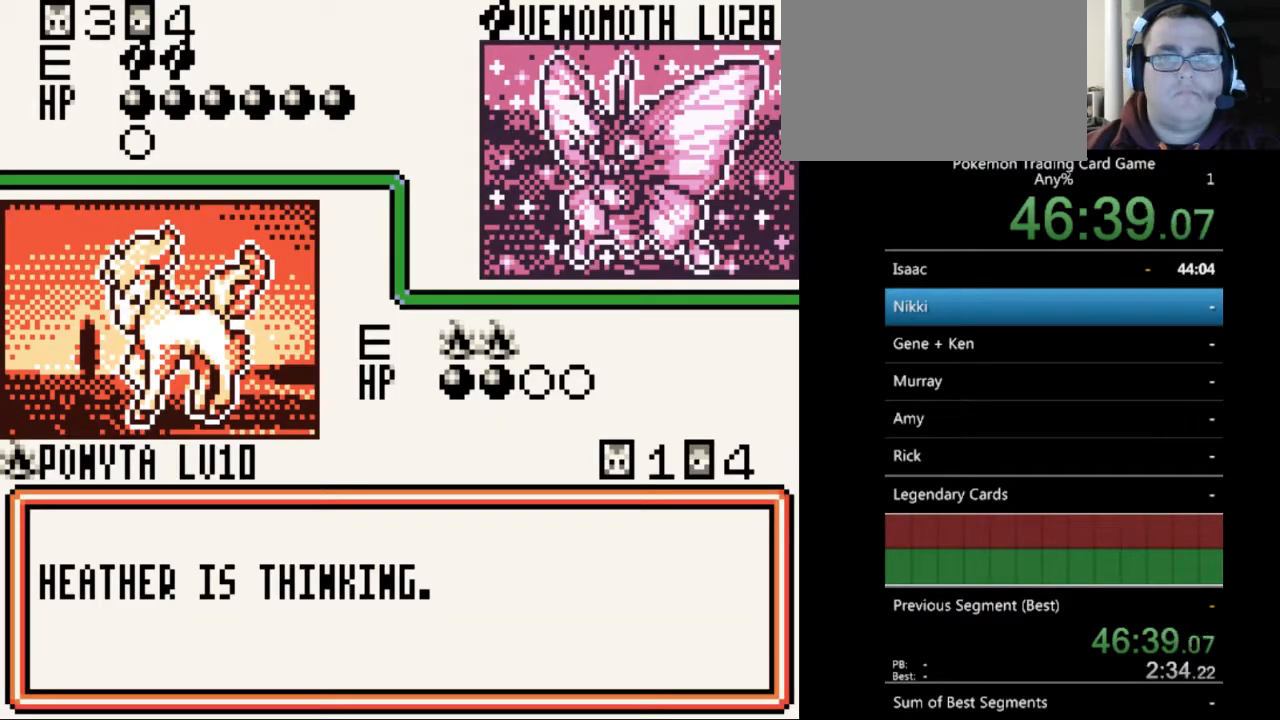
{"buttons": [], "events": [[67, "B", "up"], [133, "B", "down"], [300, "B", "up"], [333, "B", "down"], [433, "B", "up"]]}
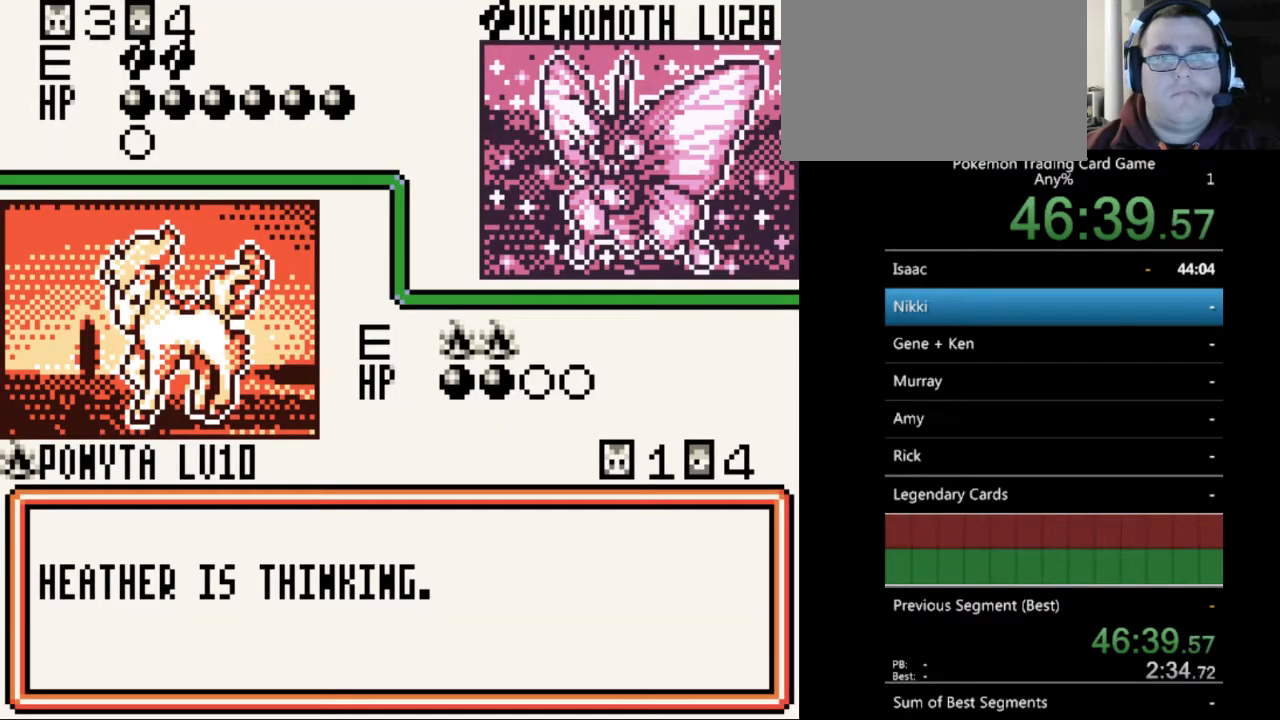
{"buttons": [], "events": [[33, "B", "down"], [133, "B", "up"], [200, "B", "down"], [300, "B", "up"], [400, "B", "down"], [500, "B", "up"]]}
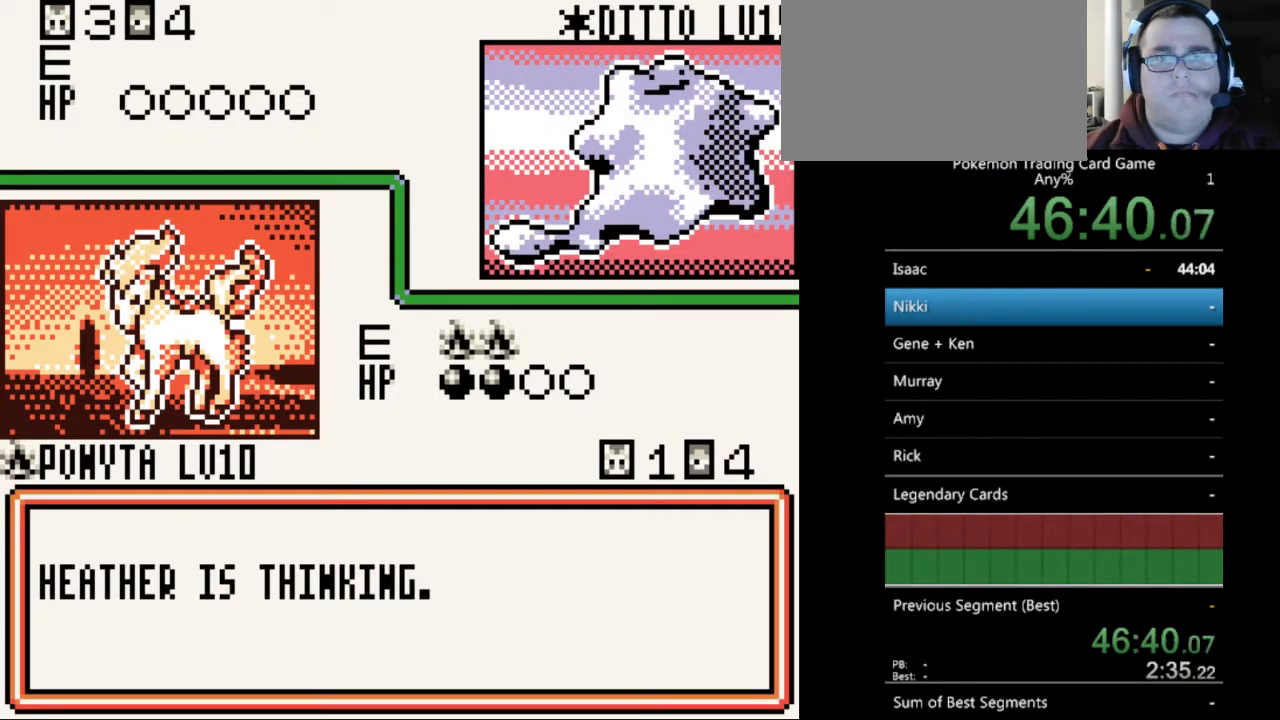
{"buttons": ["B"], "events": [[100, "B", "down"], [200, "B", "up"], [333, "B", "down"], [400, "B", "up"], [500, "B", "down"]]}
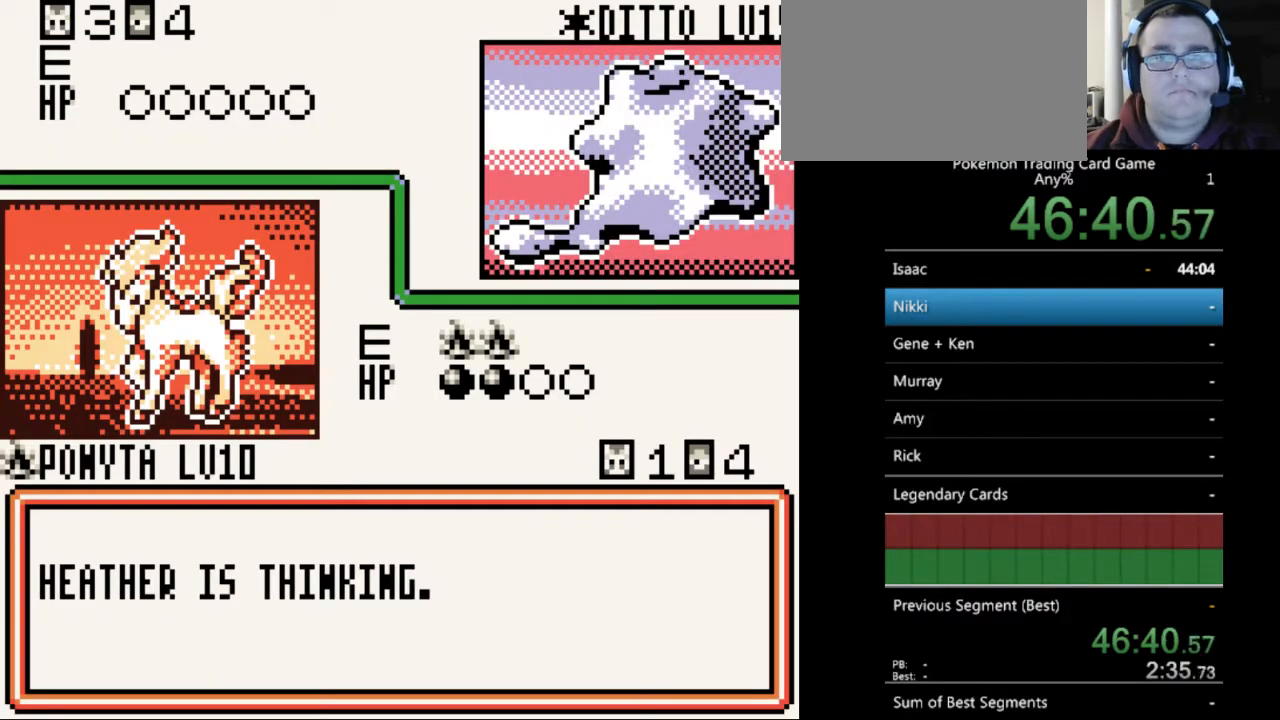
{"buttons": [], "events": [[67, "B", "up"], [200, "B", "down"], [300, "B", "up"], [400, "B", "down"], [500, "B", "up"]]}